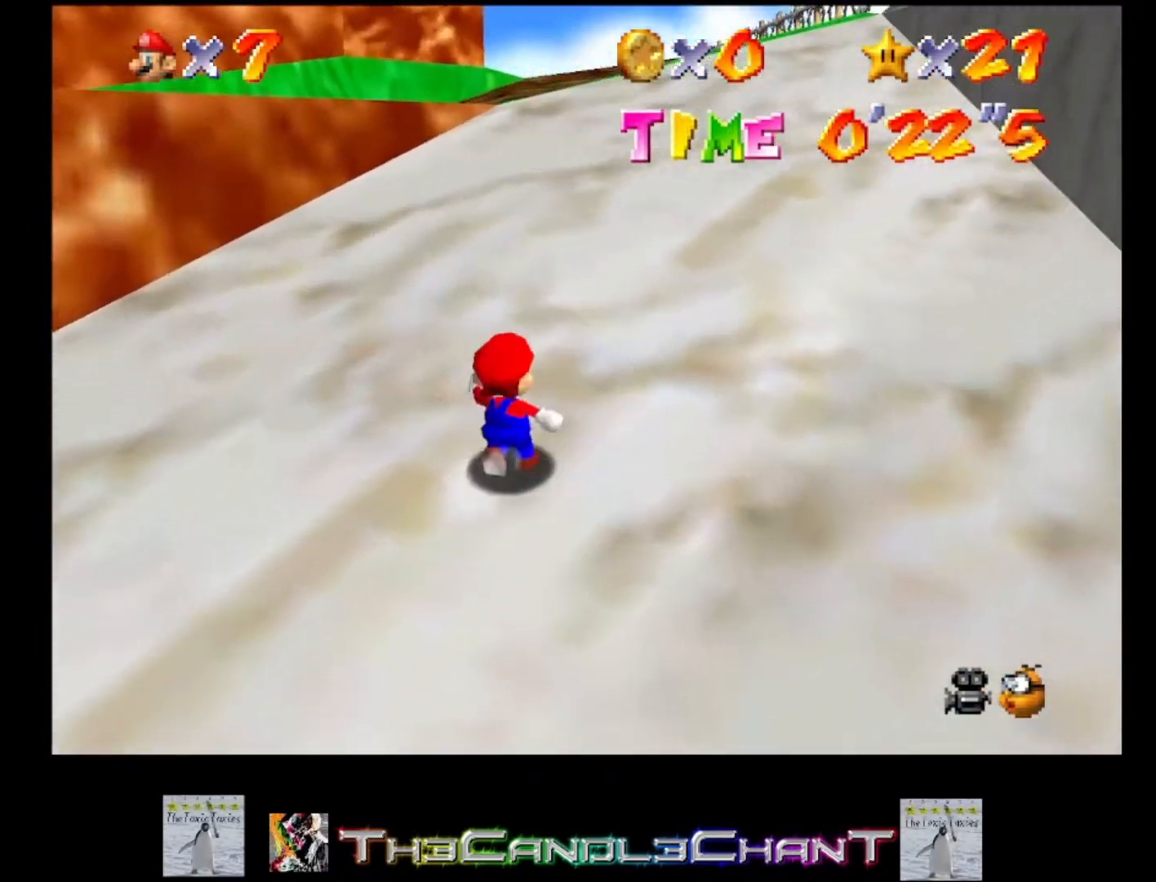
Gameplay with a controller (Xbox layout); each line is a JSON object with the inputs held at the frame after it. "events" lists button and stick changes between this image and that frame as [ms after this image, input, new state], when the widget could be followed in between.
{"buttons": ["A", "X"], "left_stick": "up", "right_stick": "center", "events": [[33, "X", "down"], [200, "X", "up"], [367, "X", "down"]]}
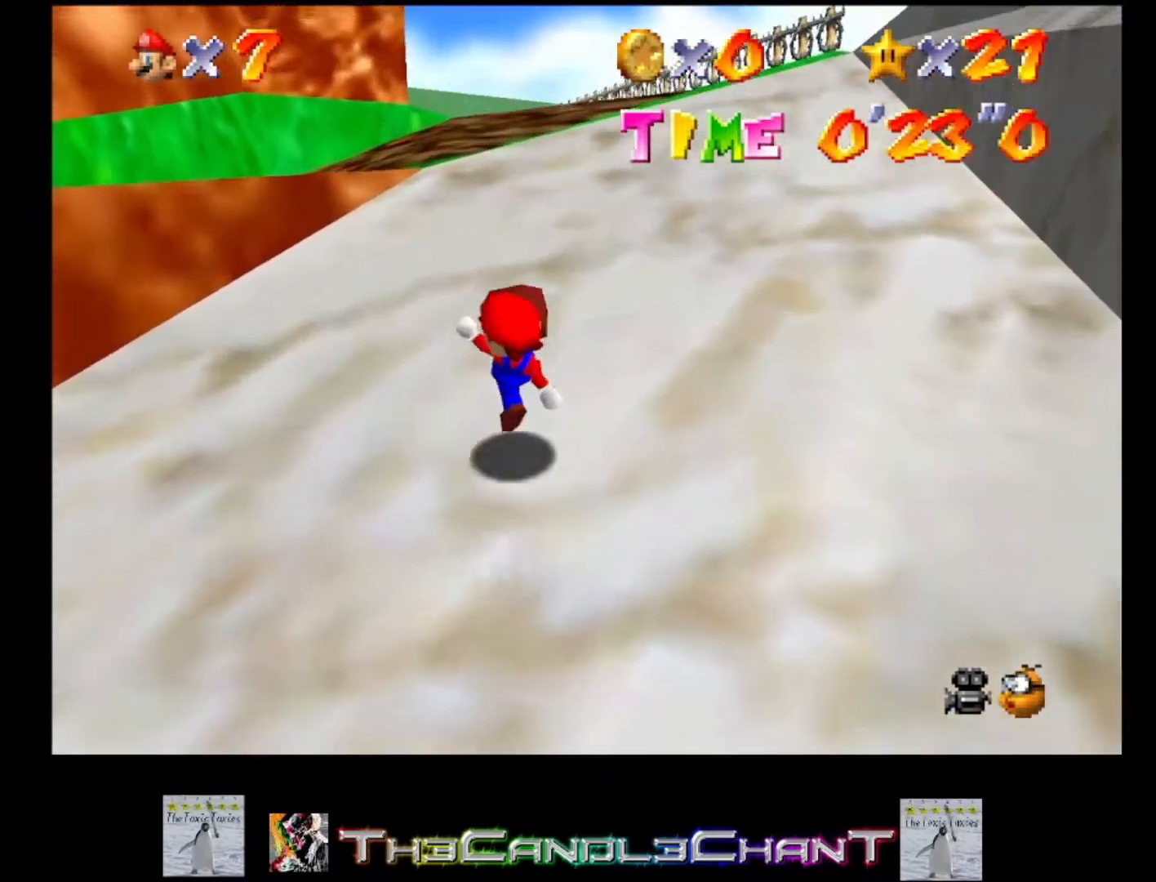
{"buttons": ["A"], "left_stick": "up", "right_stick": "center", "events": [[33, "X", "up"], [233, "X", "down"], [433, "X", "up"]]}
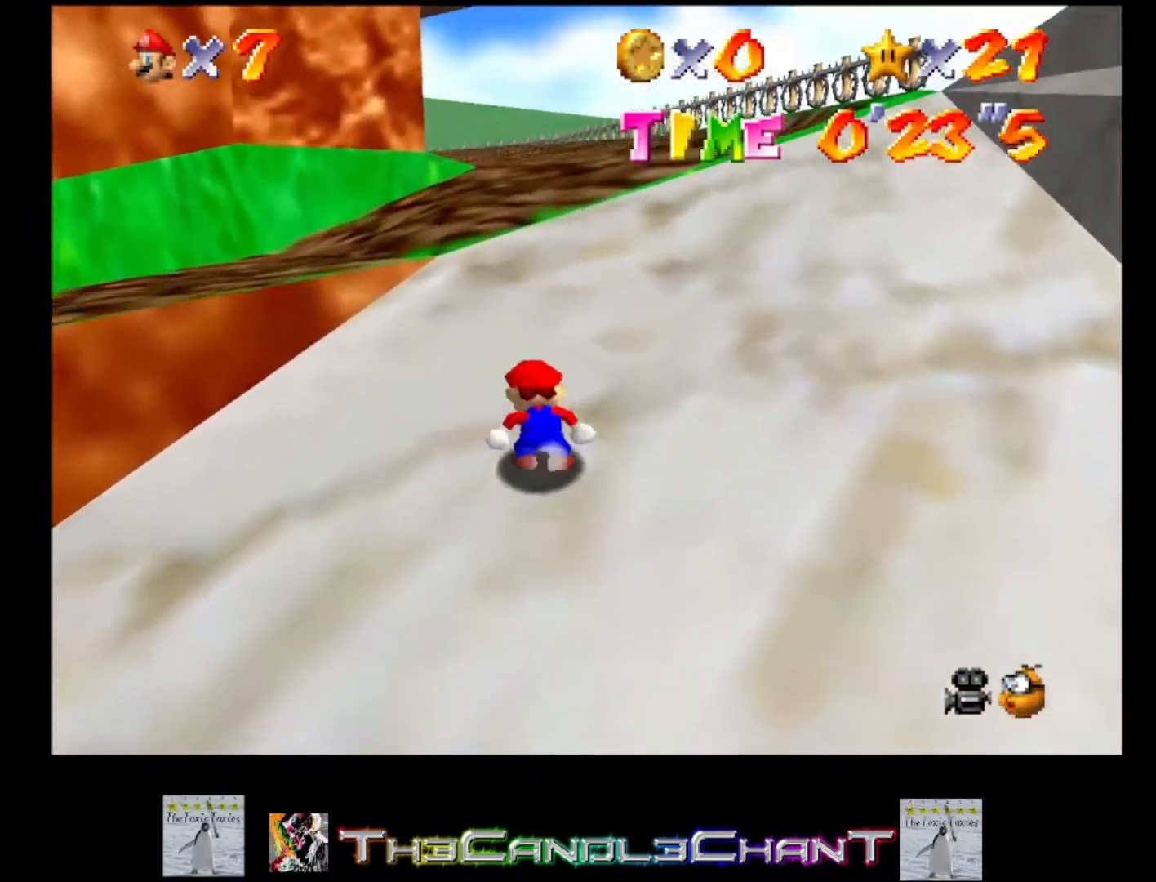
{"buttons": [], "left_stick": "left", "right_stick": "center", "events": [[133, "X", "down"], [300, "A", "up"], [300, "X", "up"], [300, "left_stick", "up-left"], [400, "left_stick", "left"]]}
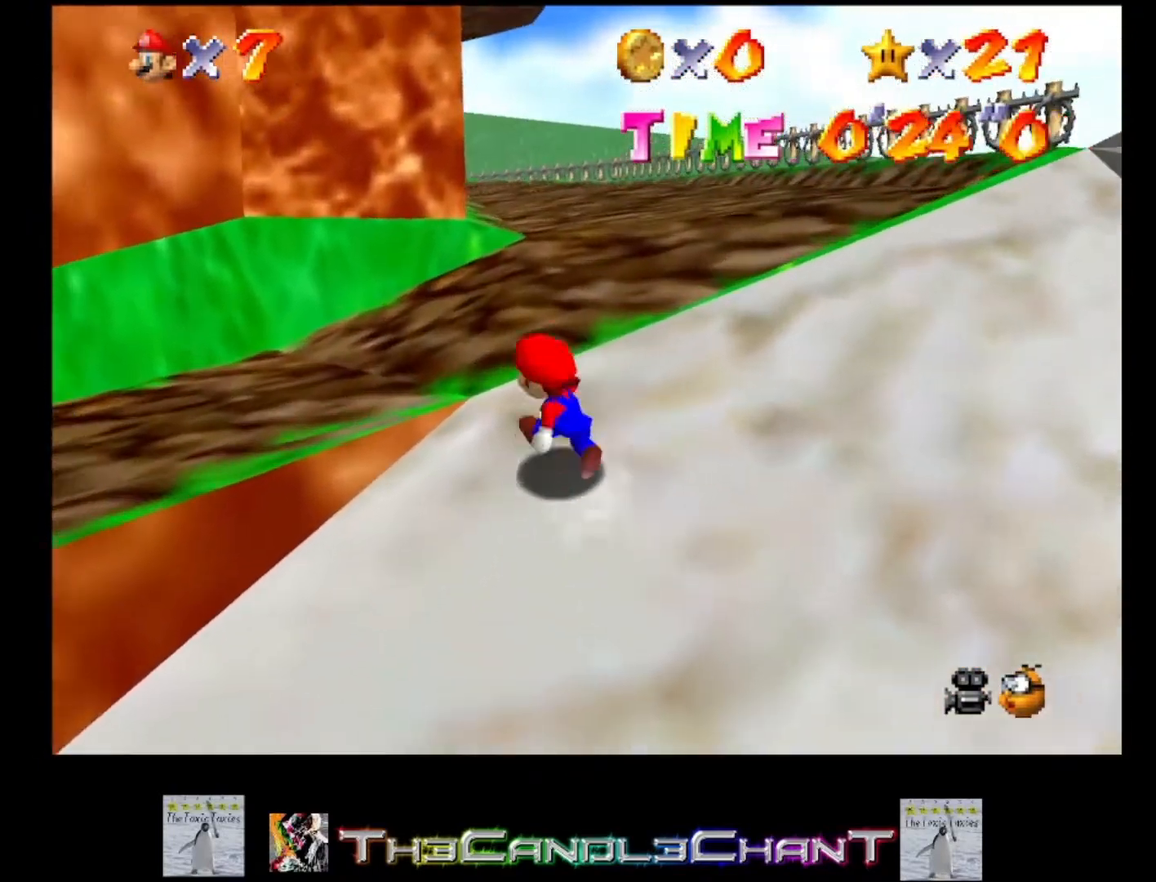
{"buttons": ["A"], "left_stick": "down-left", "right_stick": "center", "events": [[67, "left_stick", "down-left"], [400, "A", "down"]]}
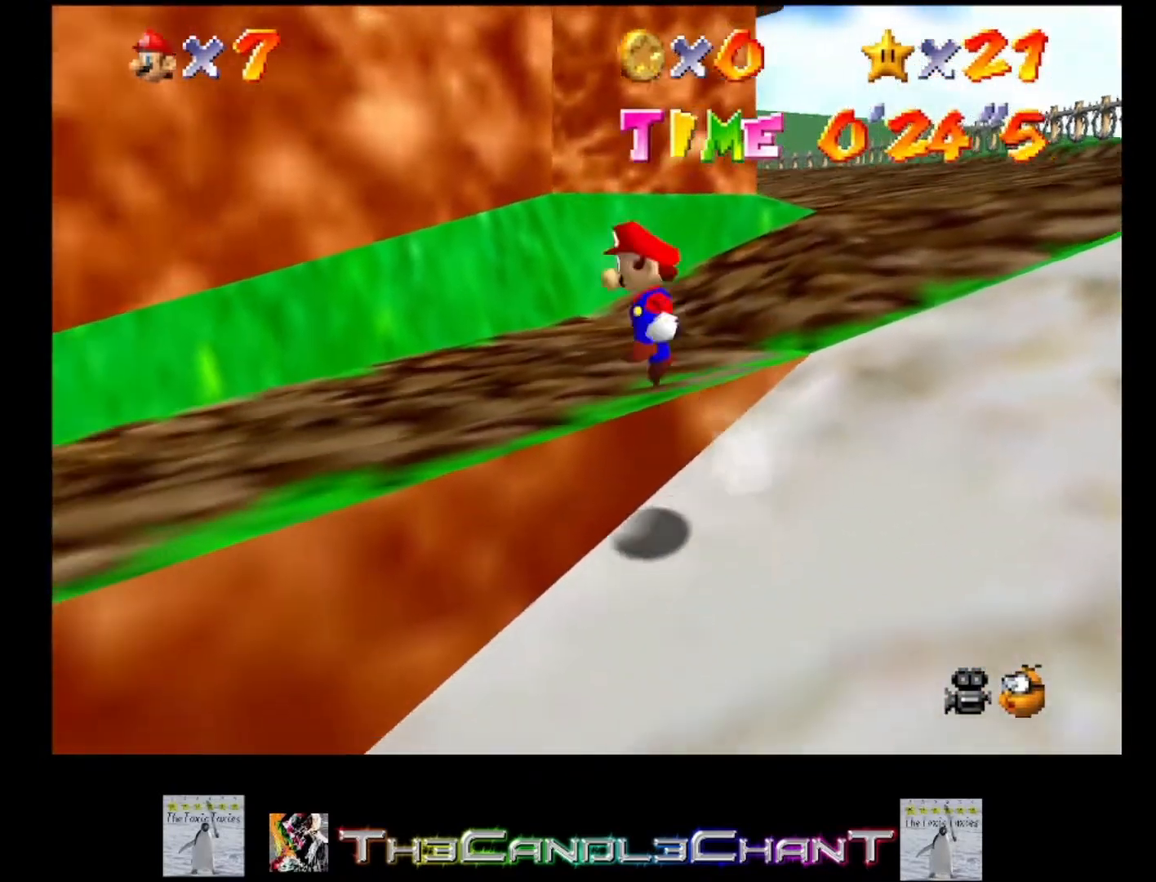
{"buttons": [], "left_stick": "down-left", "right_stick": "center", "events": [[67, "left_stick", "left"], [167, "A", "up"], [400, "left_stick", "down-left"]]}
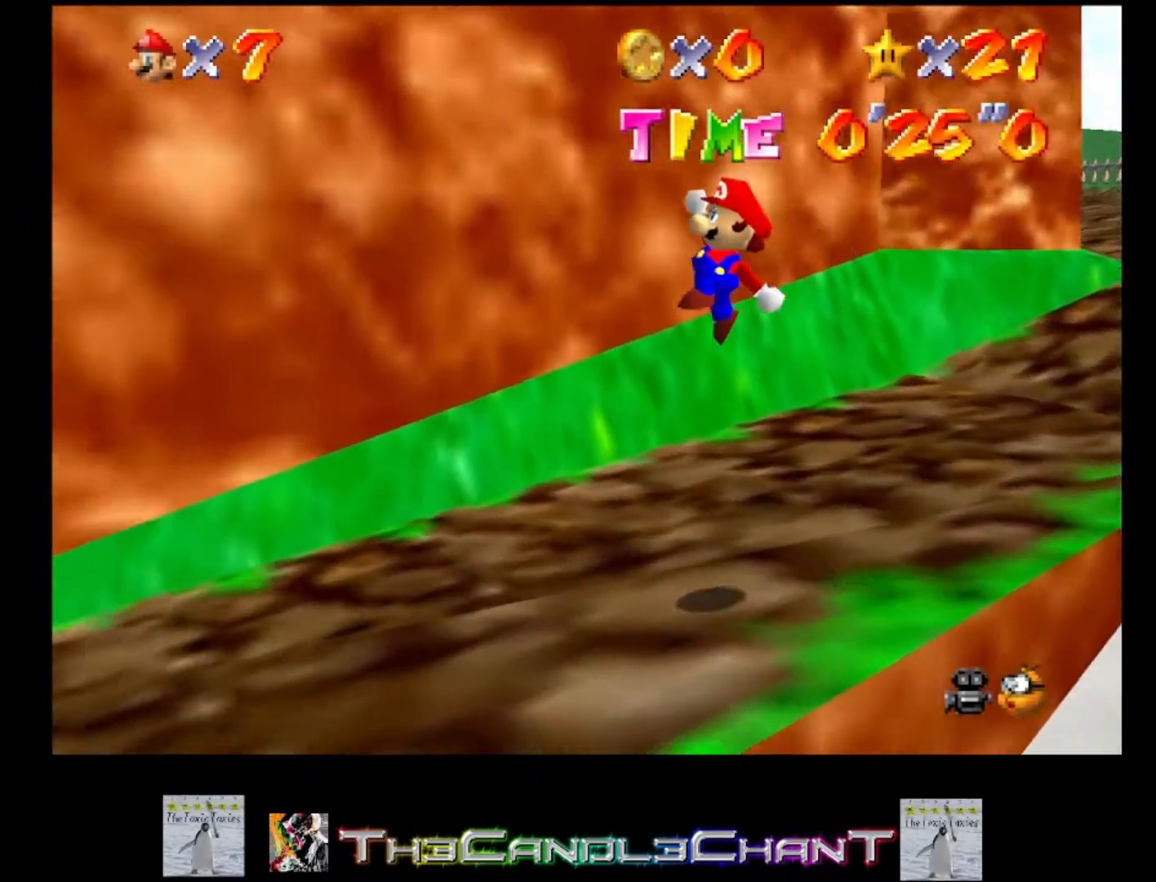
{"buttons": [], "left_stick": "left", "right_stick": "center", "events": [[67, "right_stick", "down-right"], [133, "left_stick", "center"], [200, "right_stick", "center"], [300, "right_stick", "right"], [433, "left_stick", "left"], [433, "right_stick", "center"]]}
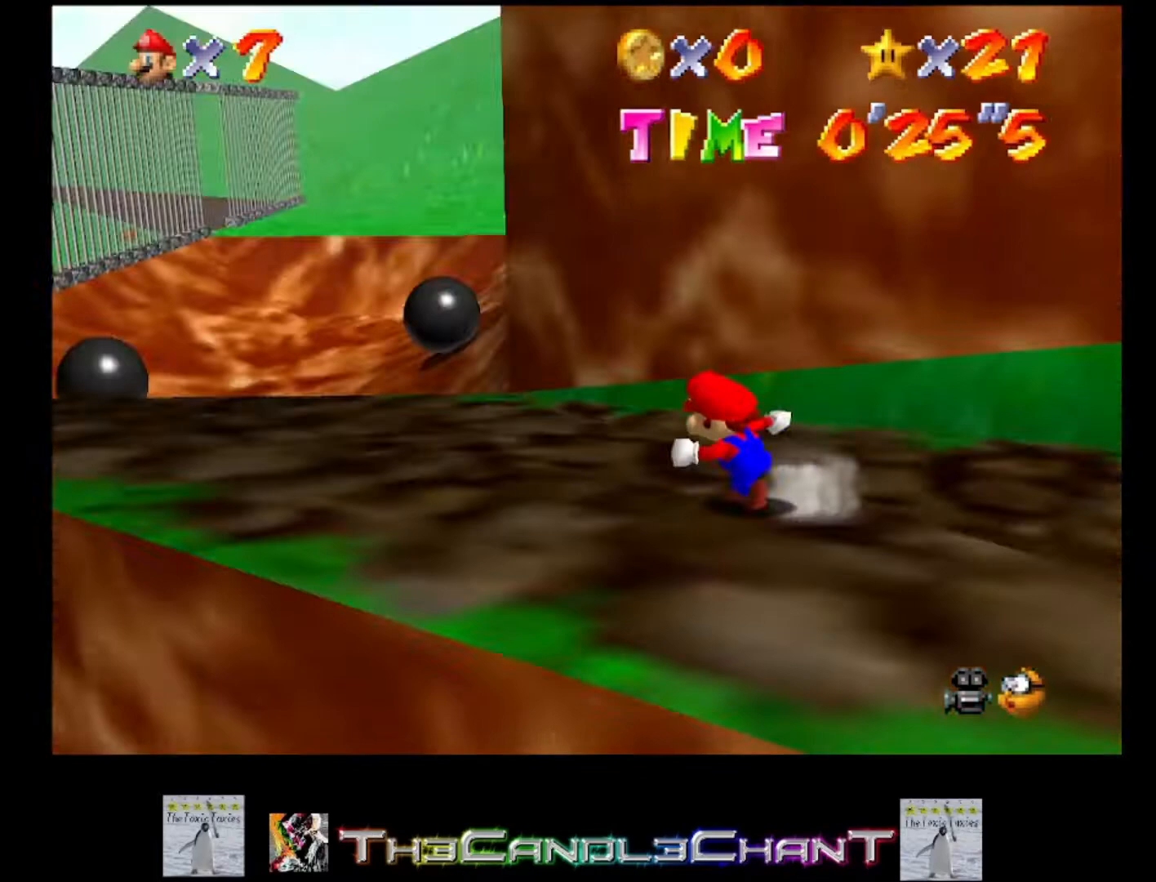
{"buttons": [], "left_stick": "up-left", "right_stick": "center", "events": [[233, "left_stick", "up-left"]]}
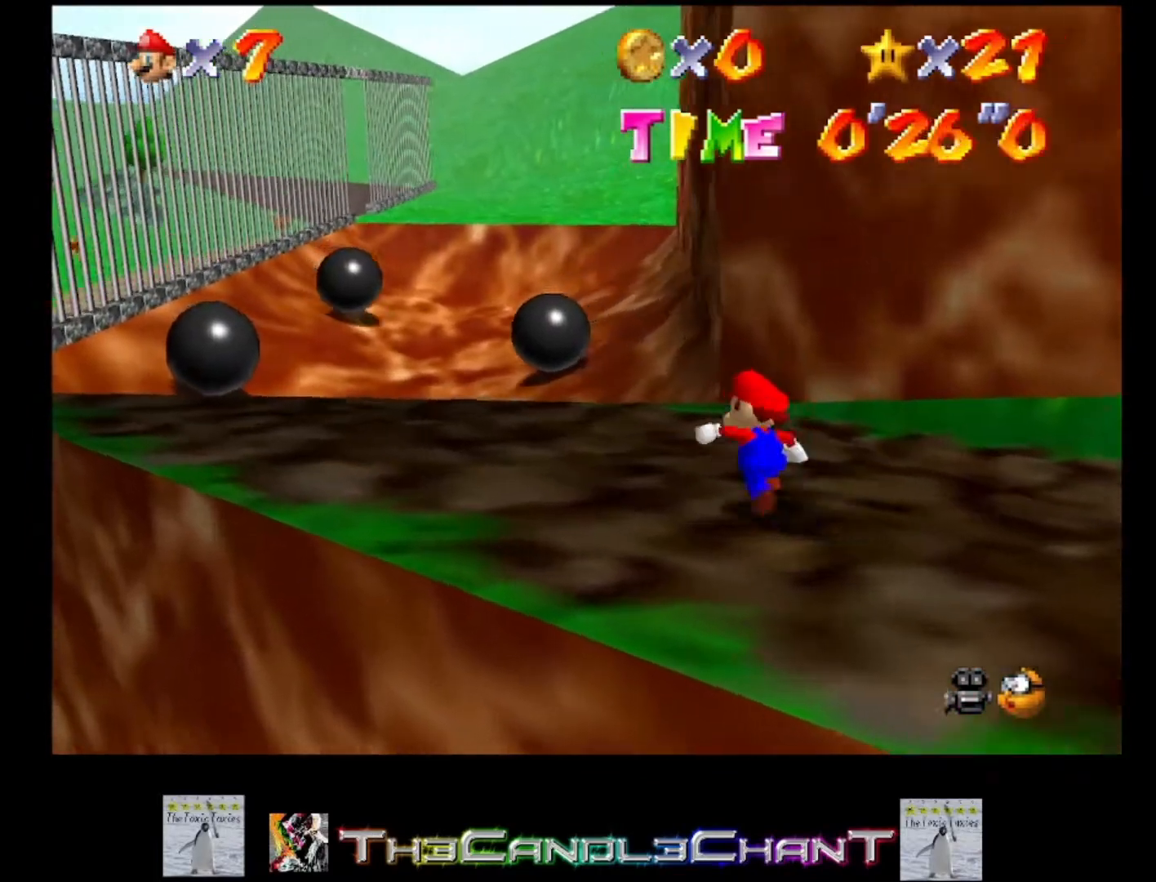
{"buttons": ["A", "L2"], "left_stick": "up", "right_stick": "center", "events": [[267, "left_stick", "up"], [367, "L2", "down"], [400, "A", "down"]]}
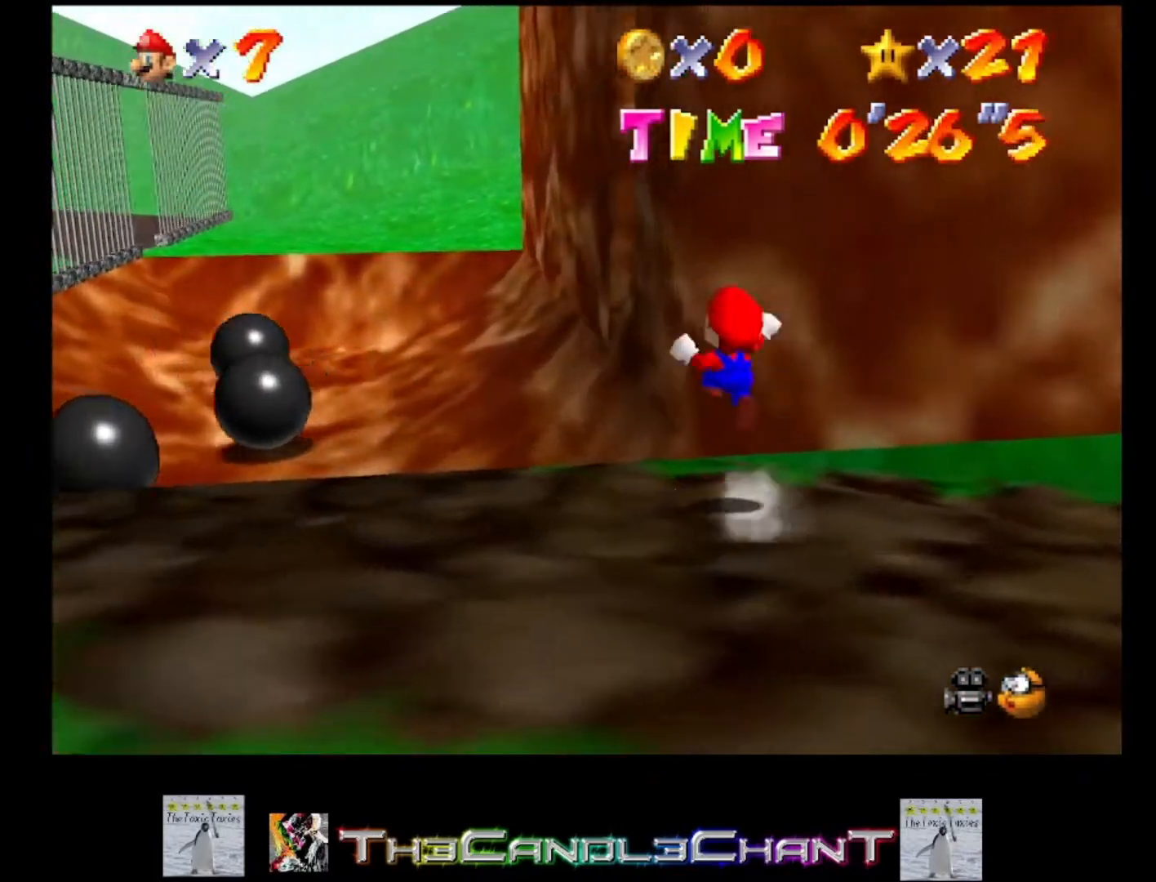
{"buttons": ["A", "L2"], "left_stick": "up", "right_stick": "center", "events": []}
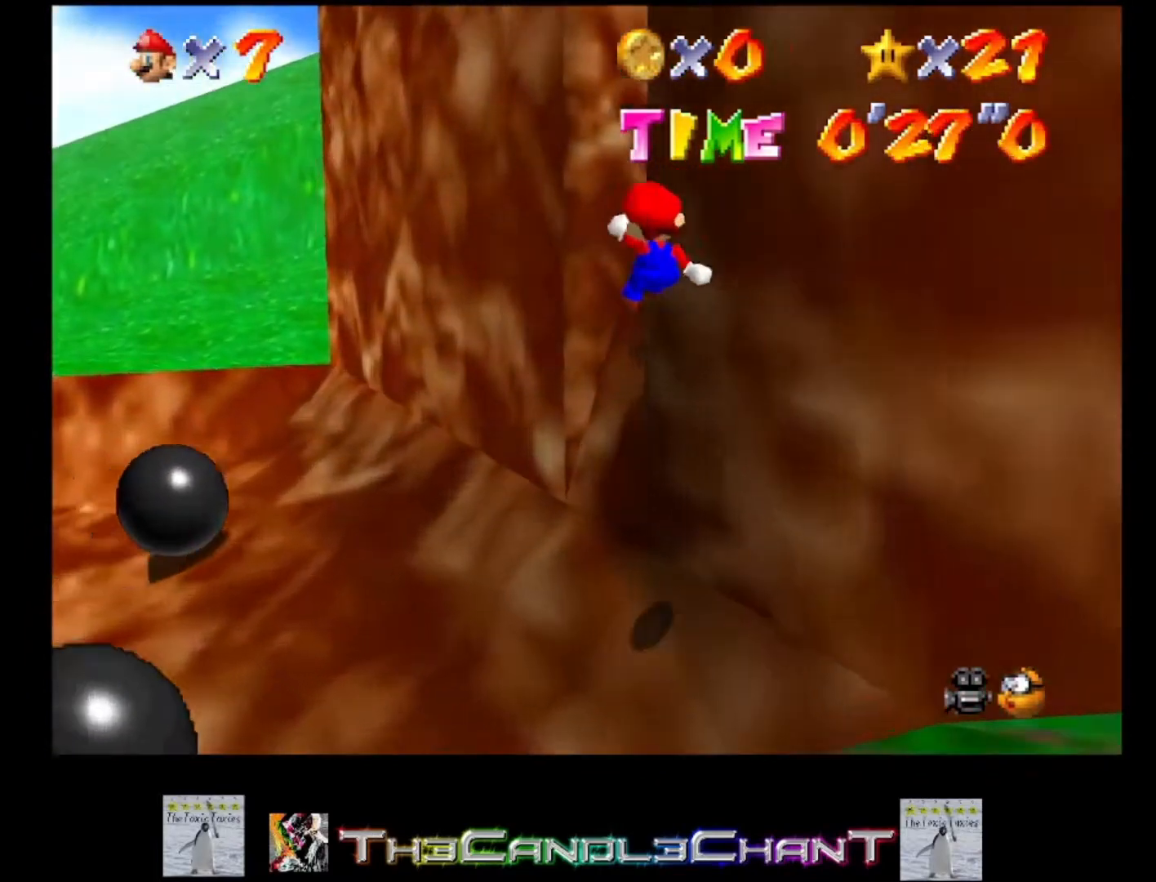
{"buttons": ["A"], "left_stick": "down-right", "right_stick": "center", "events": [[133, "A", "up"], [167, "L2", "up"], [233, "A", "down"], [300, "left_stick", "down-right"]]}
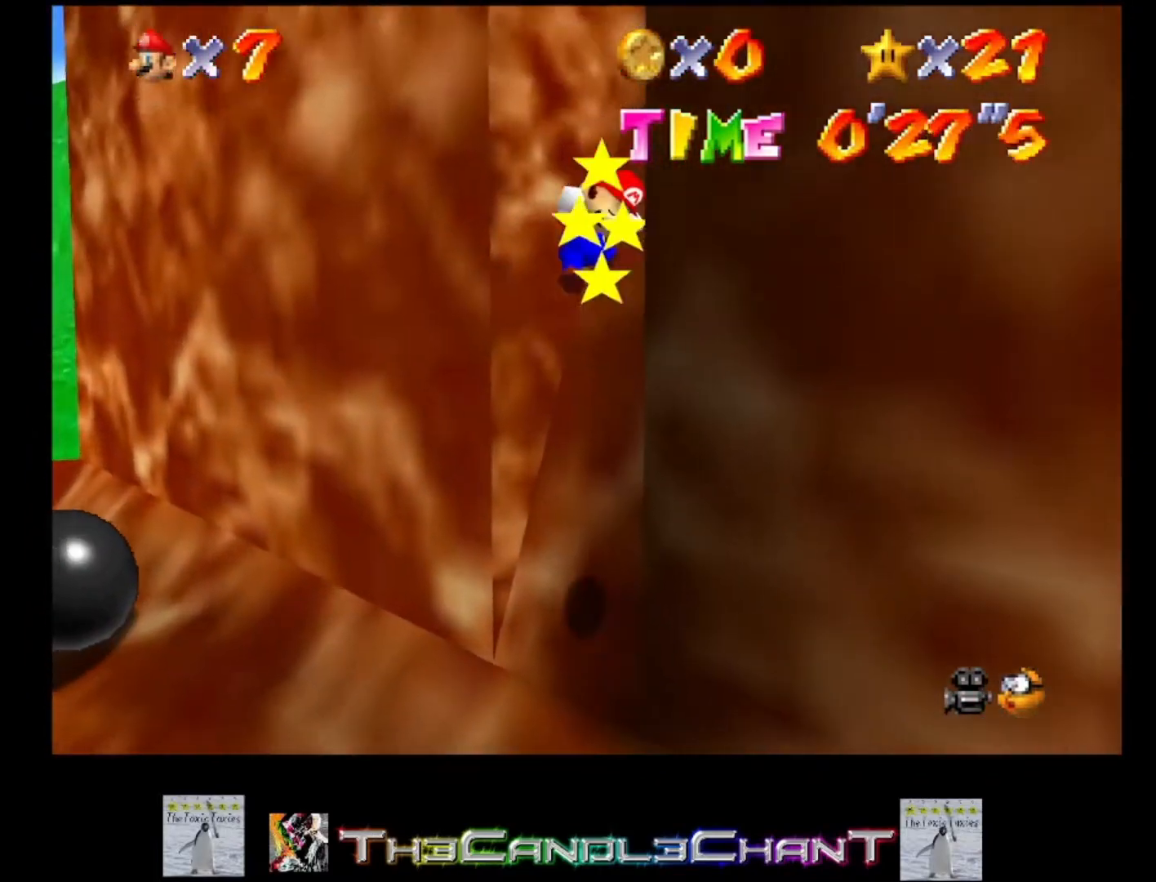
{"buttons": ["A"], "left_stick": "center", "right_stick": "center", "events": [[33, "A", "up"], [67, "A", "down"], [133, "left_stick", "up-left"], [333, "A", "up"], [433, "A", "down"], [433, "left_stick", "center"]]}
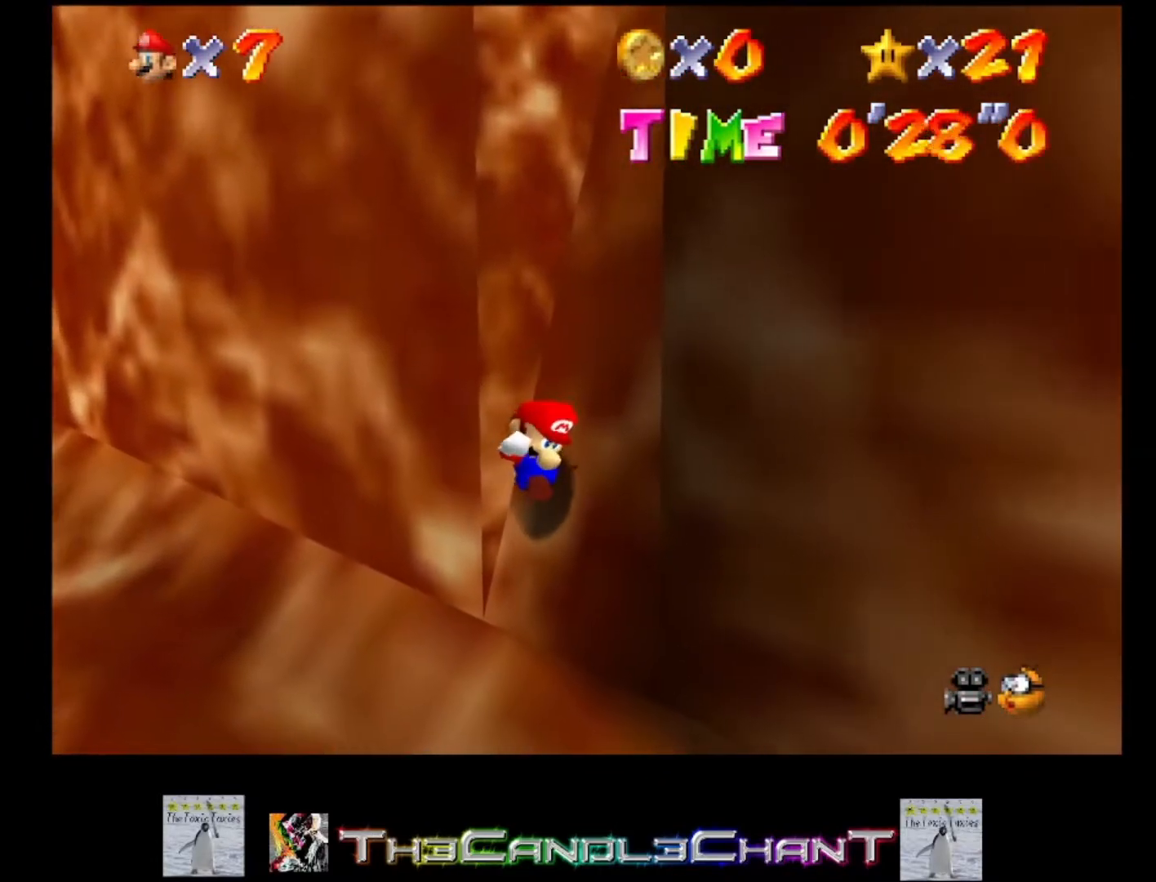
{"buttons": ["A"], "left_stick": "down-right", "right_stick": "center", "events": [[67, "A", "up"], [233, "A", "down"], [233, "left_stick", "down"], [300, "left_stick", "down-right"], [367, "A", "up"], [433, "A", "down"]]}
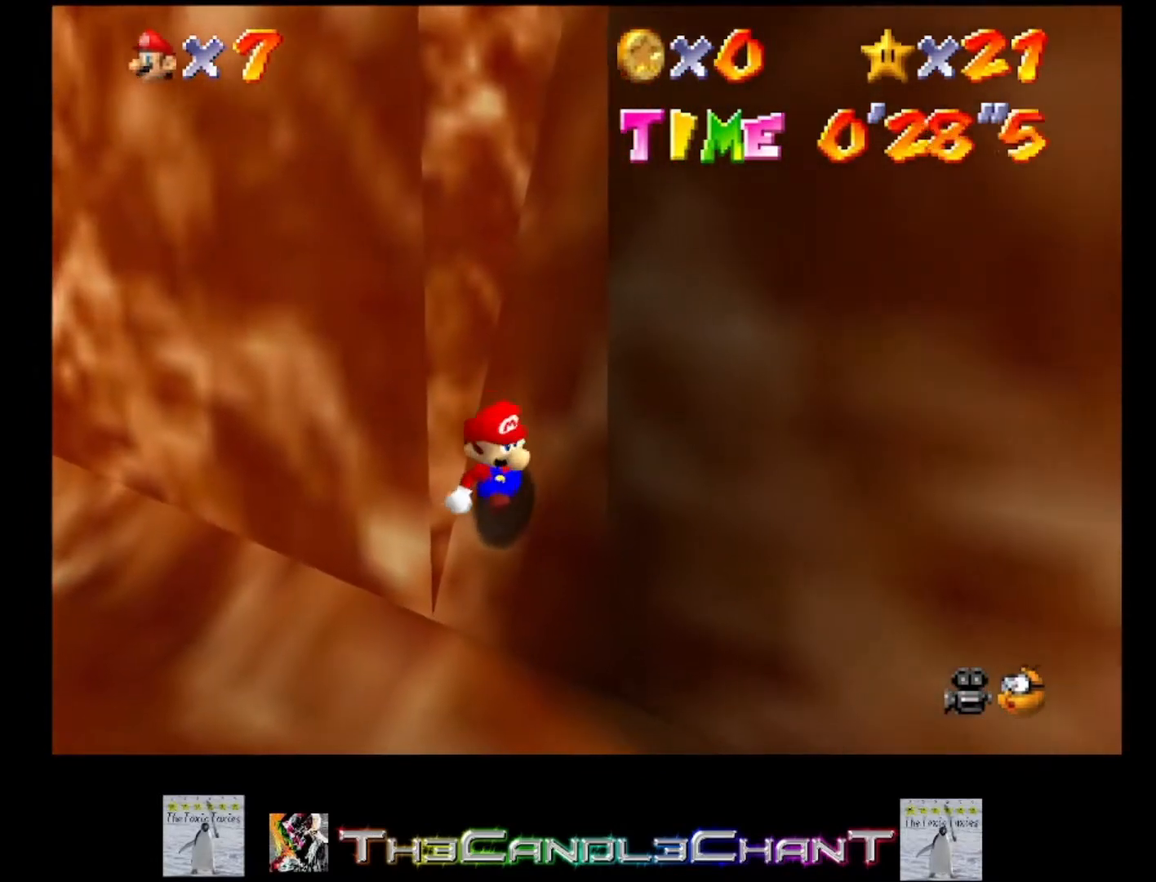
{"buttons": [], "left_stick": "down-right", "right_stick": "center", "events": [[67, "A", "up"], [100, "A", "down"], [233, "A", "up"]]}
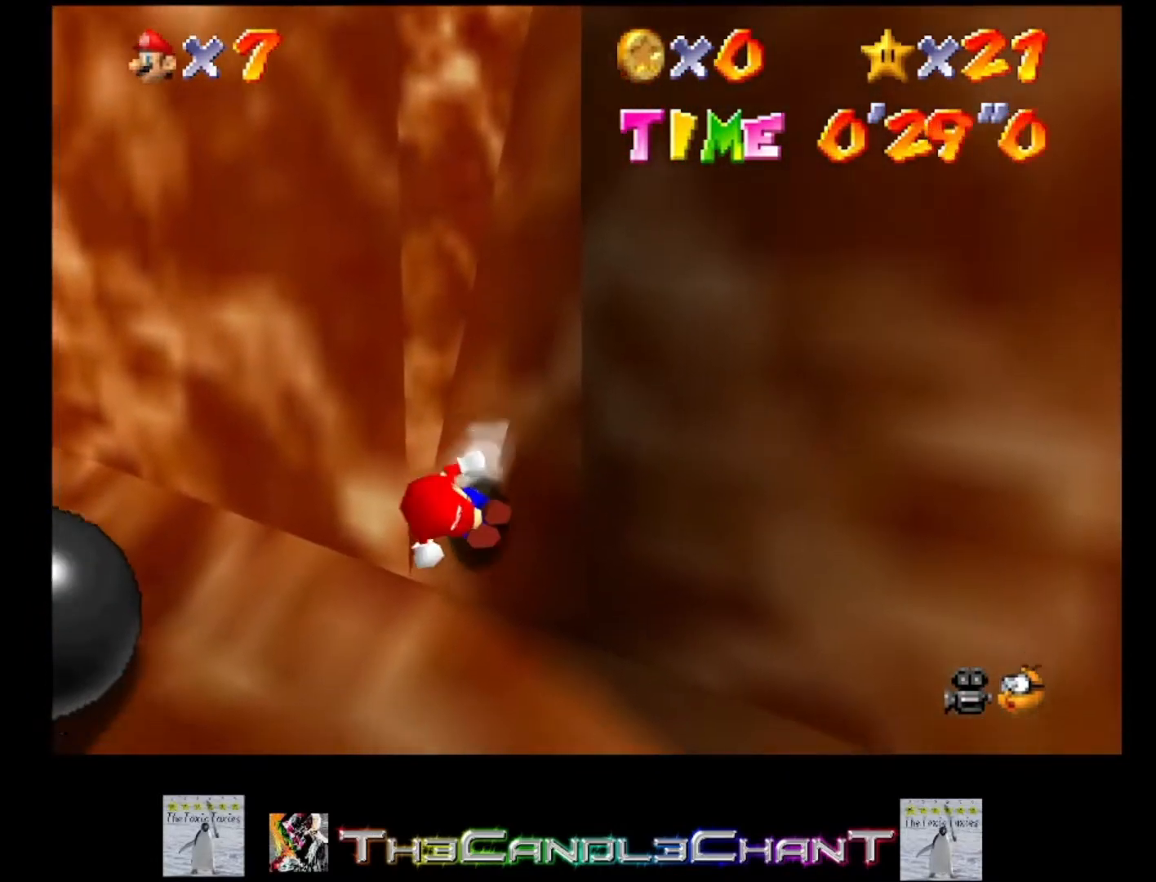
{"buttons": [], "left_stick": "down-right", "right_stick": "center", "events": [[167, "A", "down"], [300, "A", "up"], [367, "A", "down"], [467, "A", "up"]]}
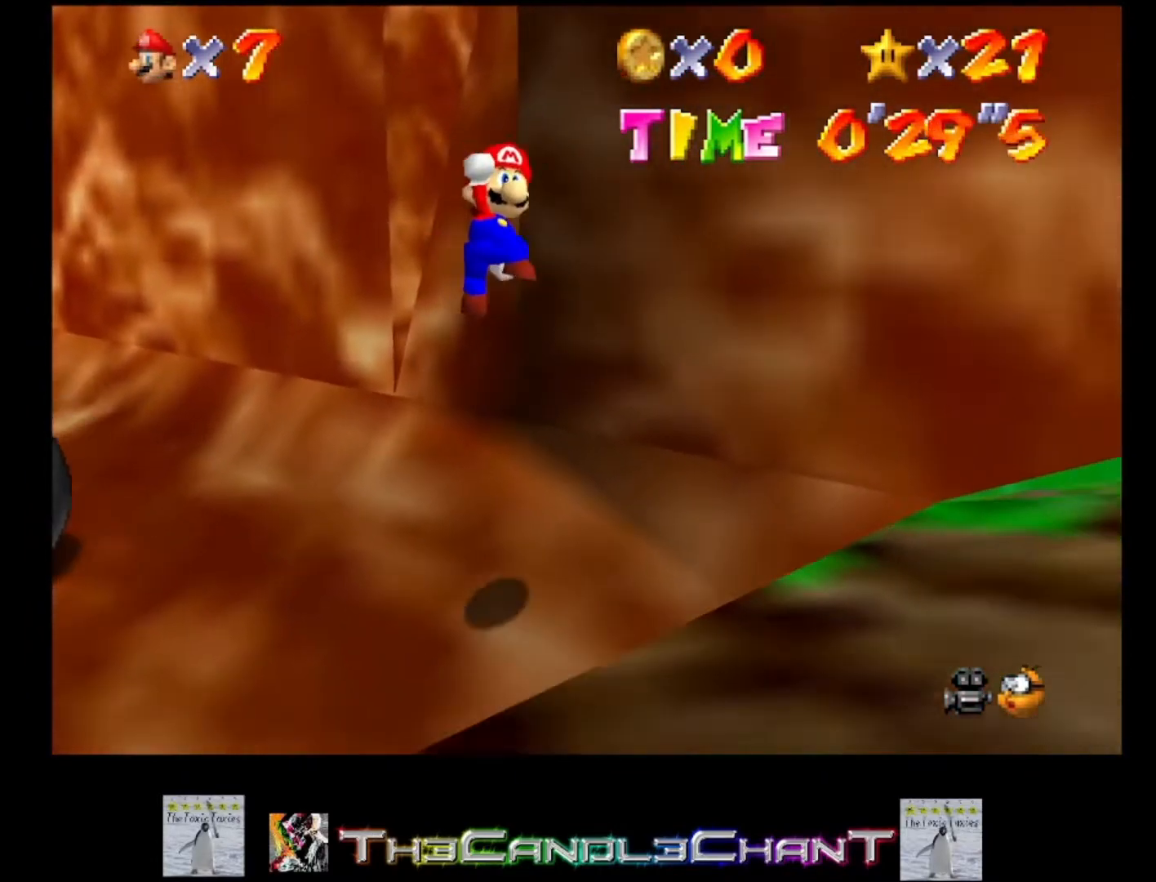
{"buttons": ["A"], "left_stick": "down-right", "right_stick": "center", "events": [[333, "A", "down"]]}
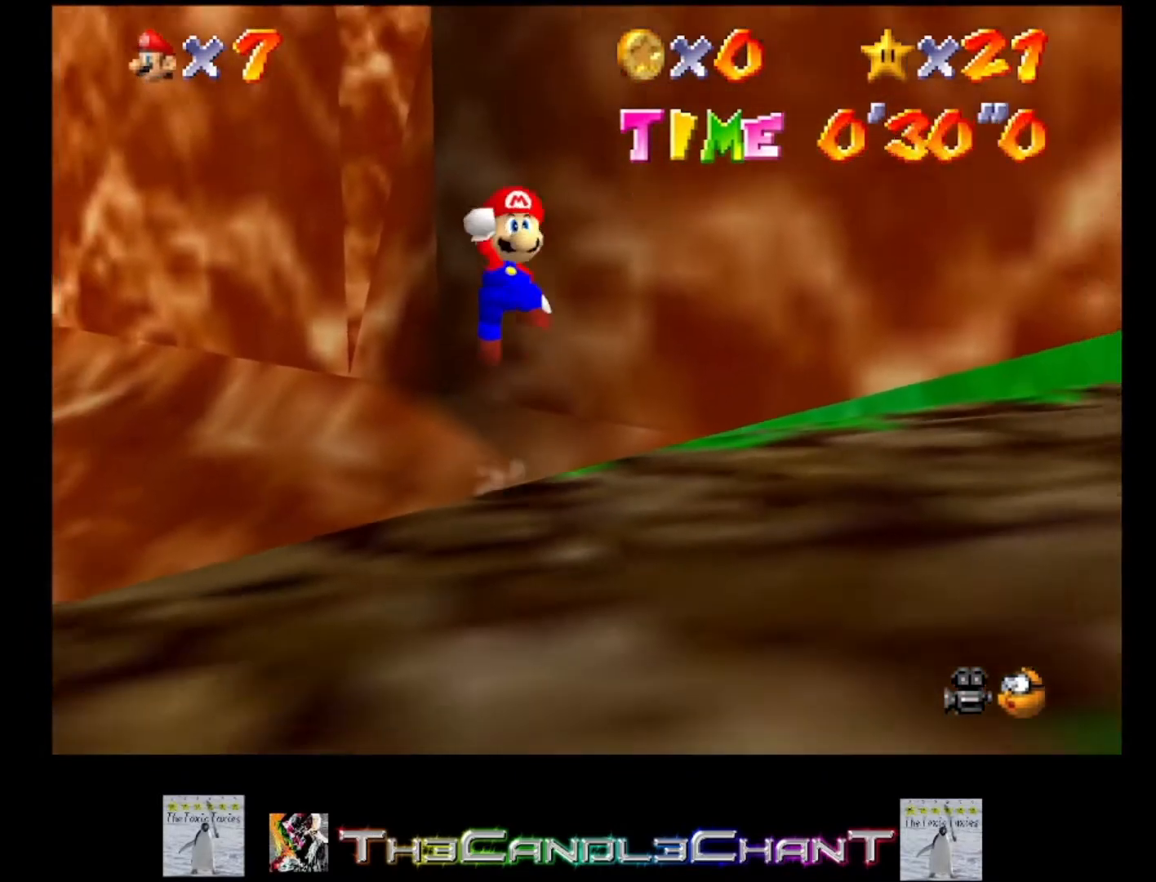
{"buttons": [], "left_stick": "right", "right_stick": "center", "events": [[167, "X", "down"], [200, "left_stick", "right"], [267, "A", "up"], [300, "X", "up"]]}
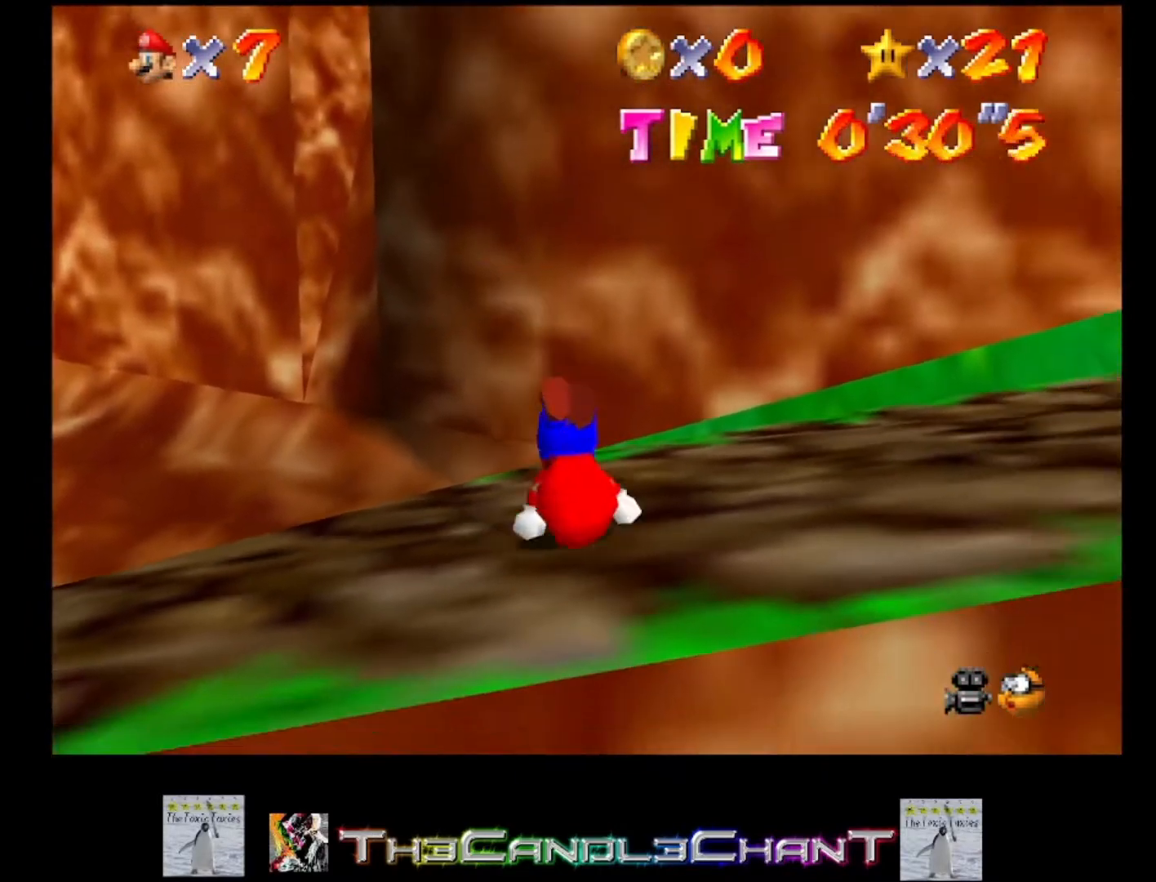
{"buttons": ["A"], "left_stick": "up-right", "right_stick": "center", "events": [[67, "A", "down"], [100, "left_stick", "up-right"], [167, "A", "up"], [433, "A", "down"]]}
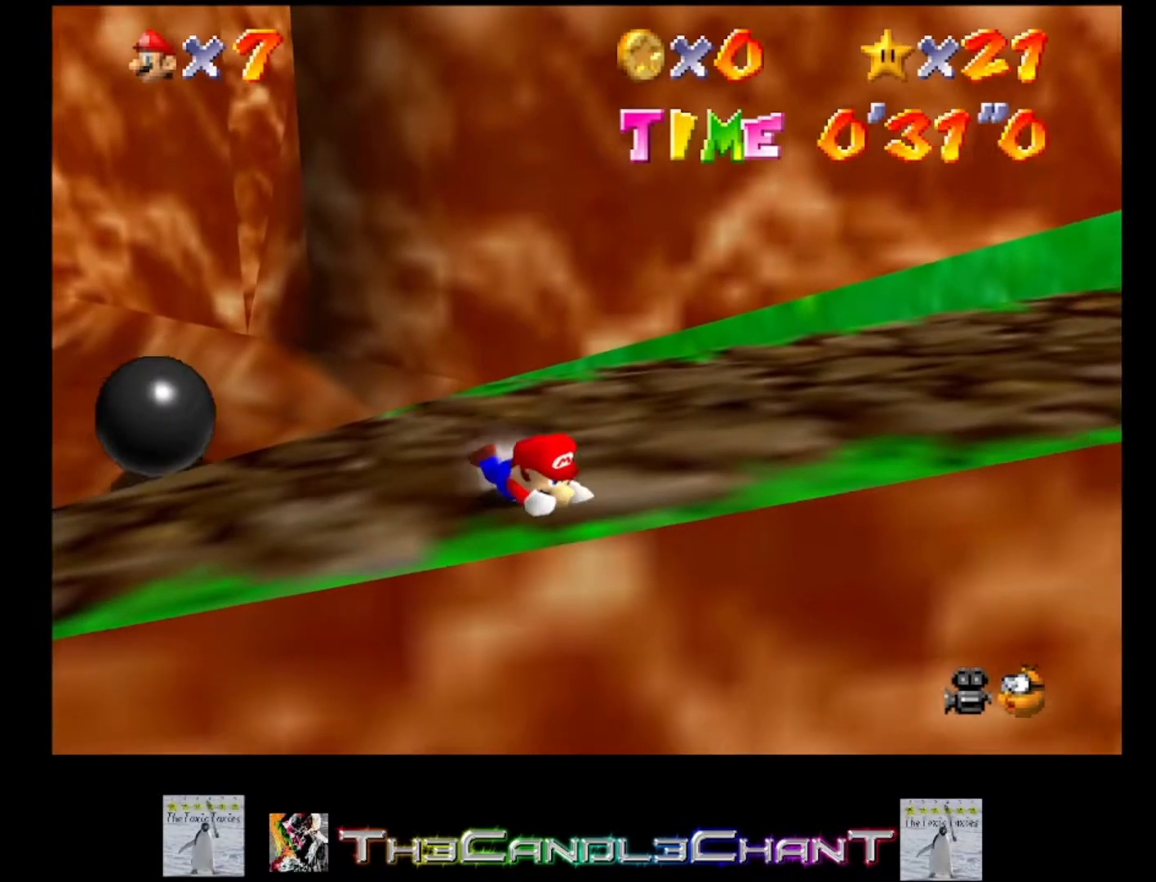
{"buttons": [], "left_stick": "up-right", "right_stick": "center", "events": [[67, "A", "up"], [333, "right_stick", "left"], [433, "right_stick", "center"]]}
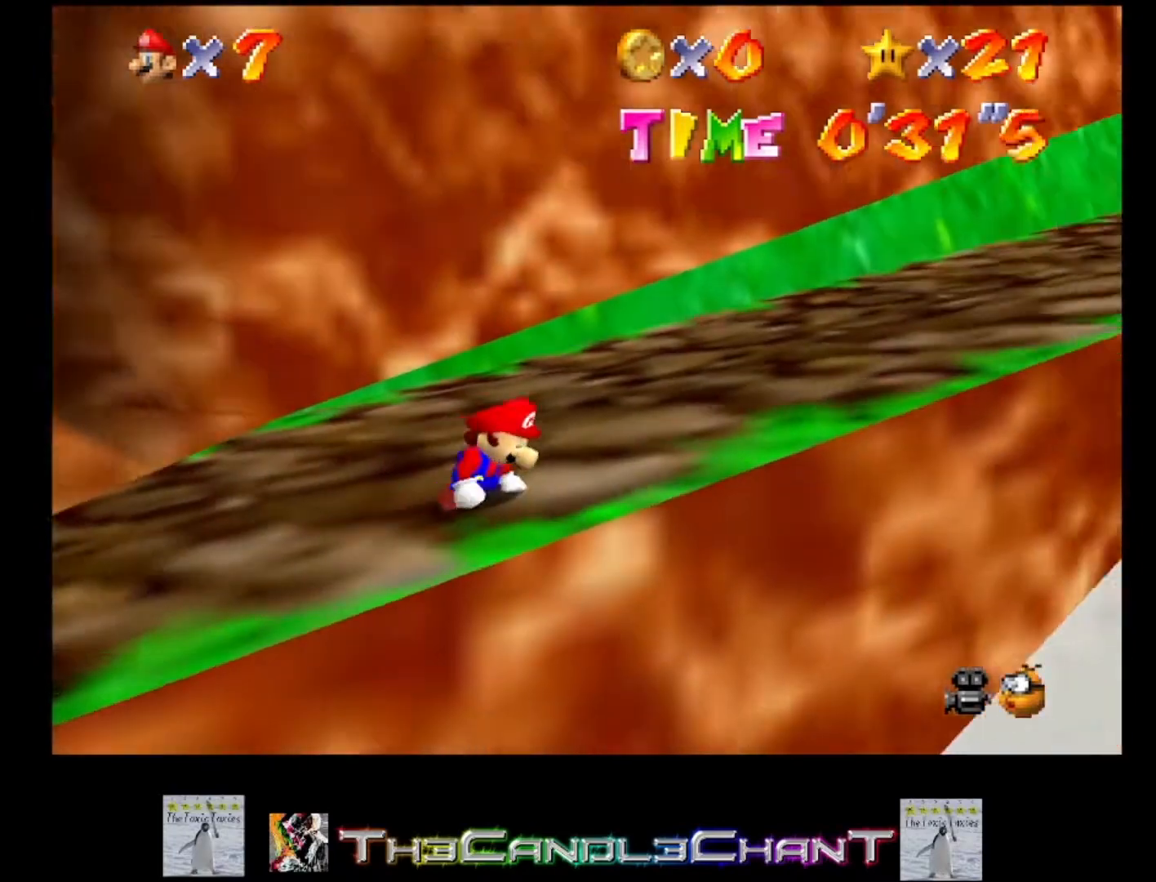
{"buttons": [], "left_stick": "up-right", "right_stick": "center", "events": []}
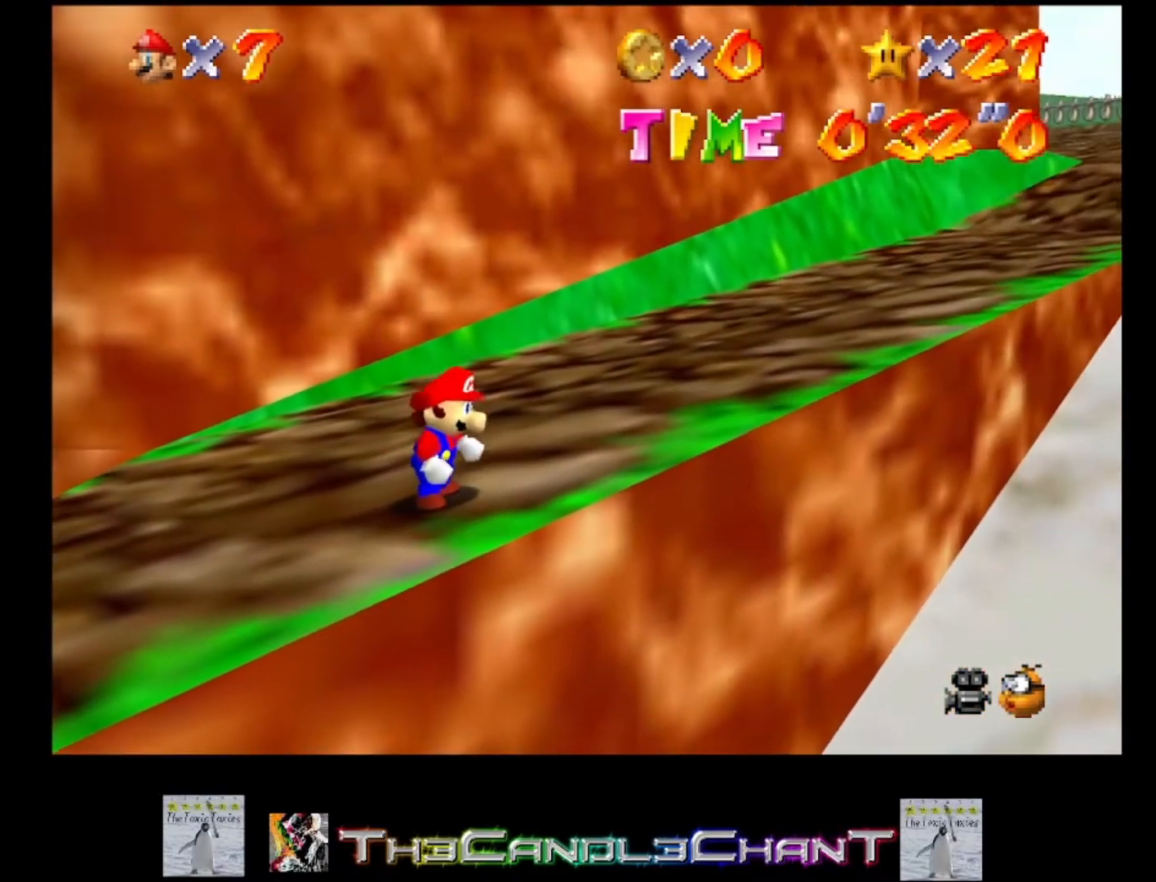
{"buttons": ["L2"], "left_stick": "up-right", "right_stick": "center", "events": [[500, "L2", "down"]]}
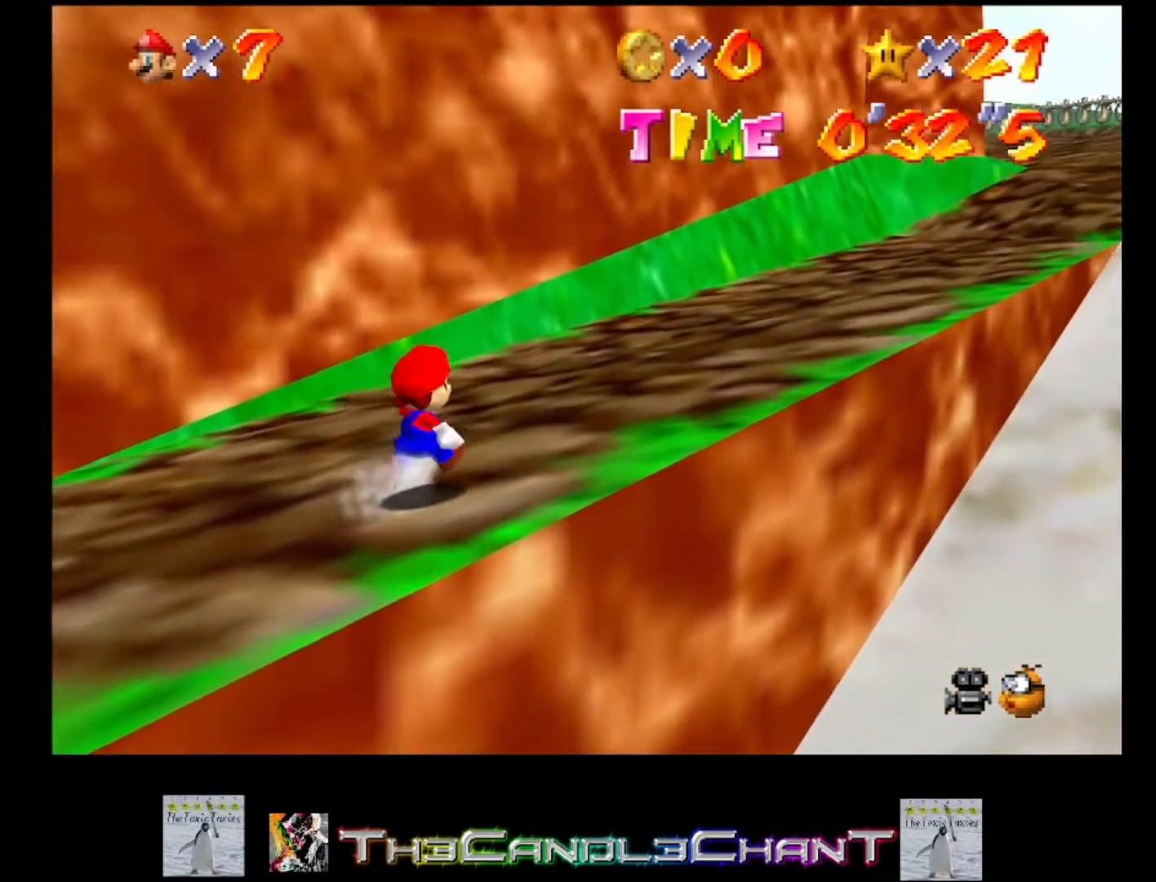
{"buttons": ["L2"], "left_stick": "up-right", "right_stick": "center", "events": [[33, "A", "down"], [133, "A", "up"], [233, "A", "down"], [300, "A", "up"], [367, "A", "down"], [467, "A", "up"]]}
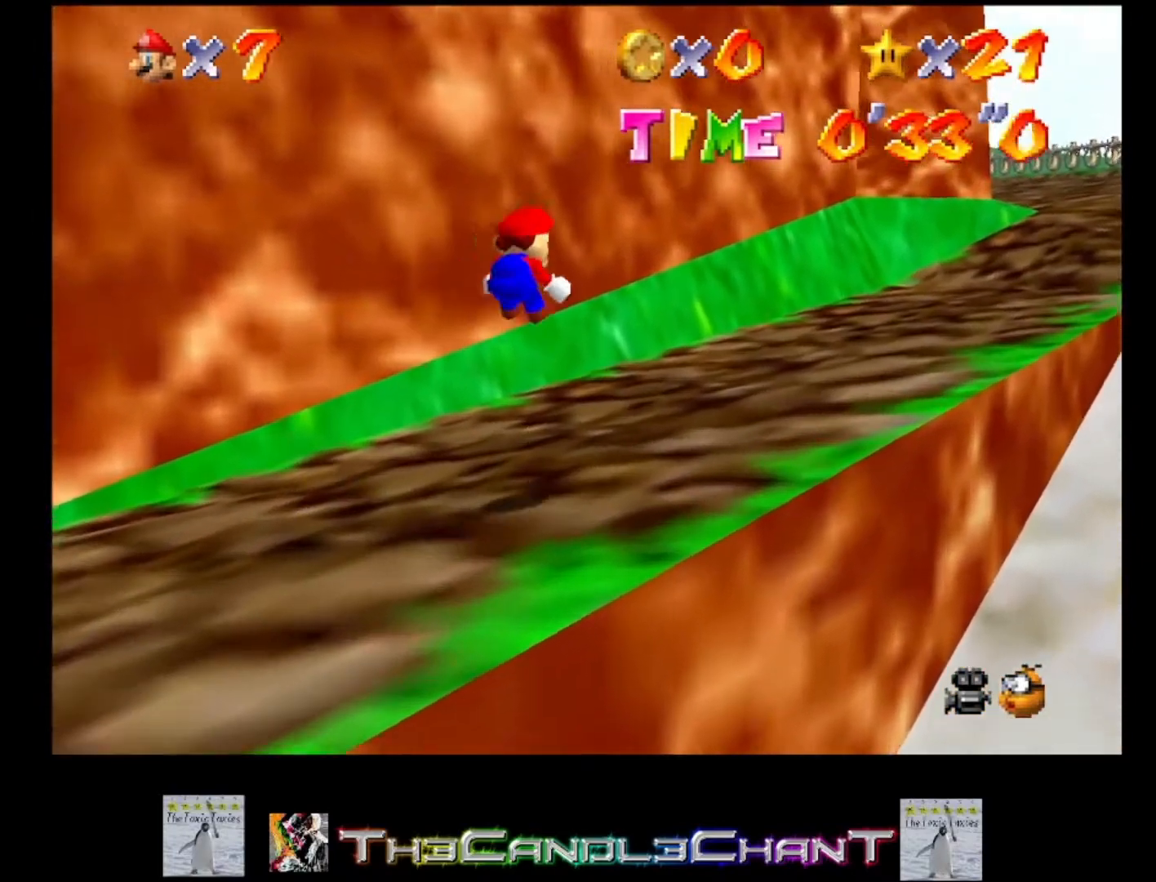
{"buttons": ["L2"], "left_stick": "right", "right_stick": "center", "events": [[33, "A", "down"], [67, "left_stick", "right"], [133, "A", "up"], [200, "A", "down"], [300, "A", "up"], [367, "A", "down"], [500, "A", "up"]]}
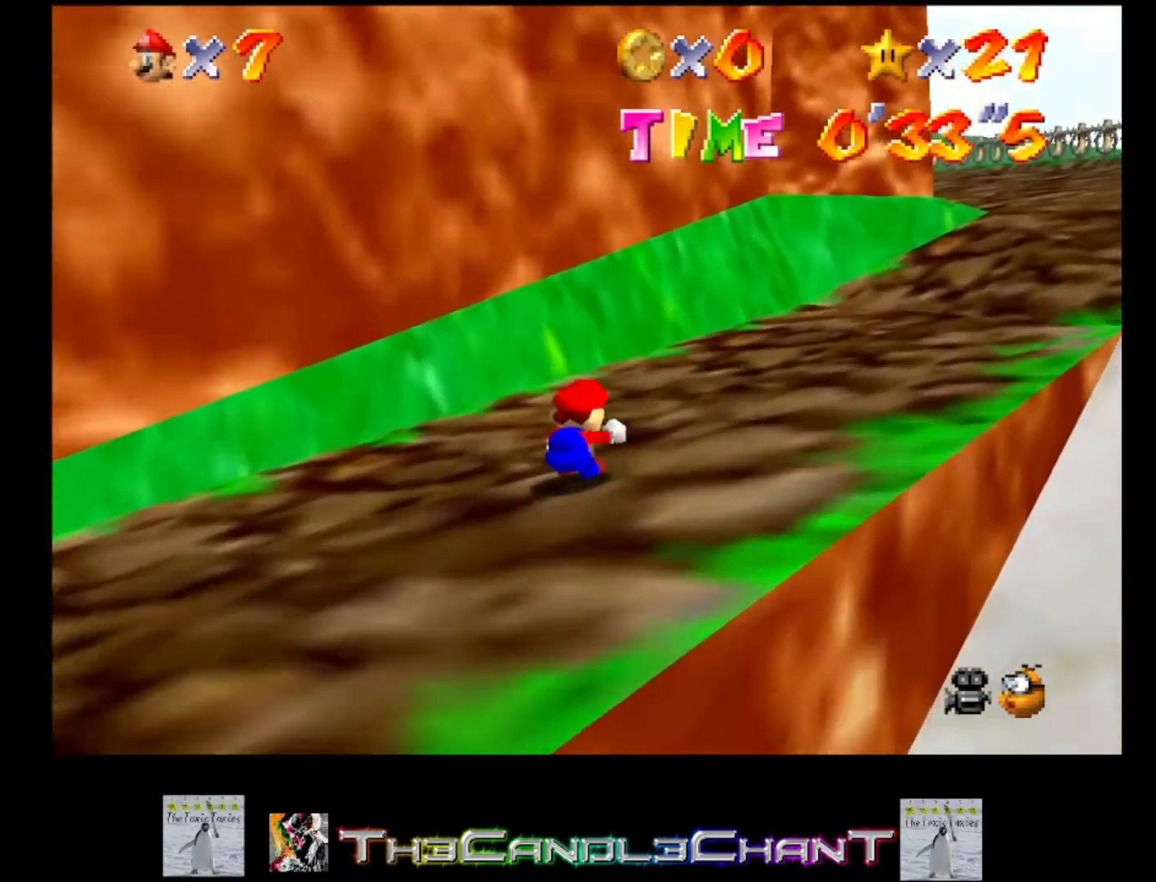
{"buttons": ["L2"], "left_stick": "right", "right_stick": "center", "events": [[67, "A", "down"], [167, "A", "up"], [233, "A", "down"], [433, "A", "up"]]}
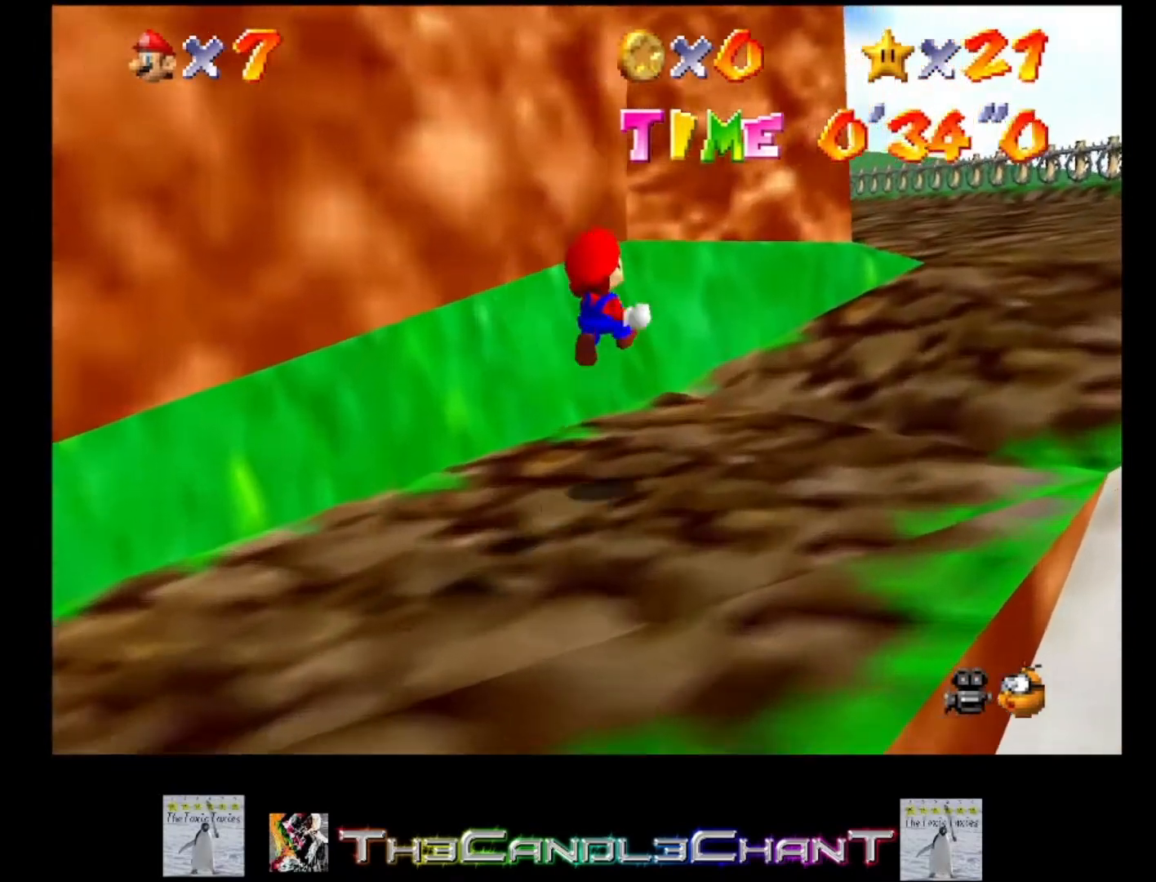
{"buttons": [], "left_stick": "up-left", "right_stick": "center", "events": [[33, "L2", "up"], [67, "right_stick", "down-right"], [100, "left_stick", "center"], [167, "right_stick", "center"], [200, "left_stick", "left"], [267, "left_stick", "up-left"]]}
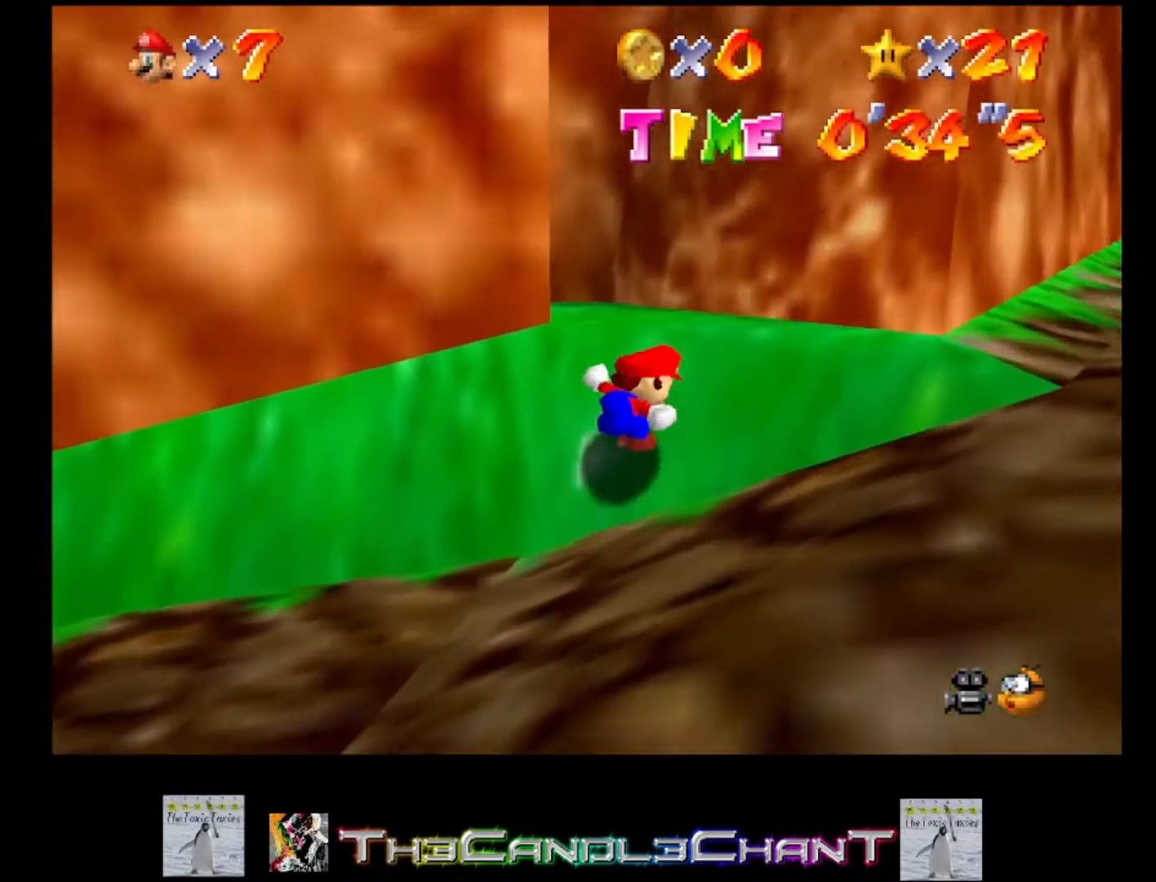
{"buttons": [], "left_stick": "left", "right_stick": "center", "events": [[200, "A", "down"], [300, "A", "up"], [367, "left_stick", "left"]]}
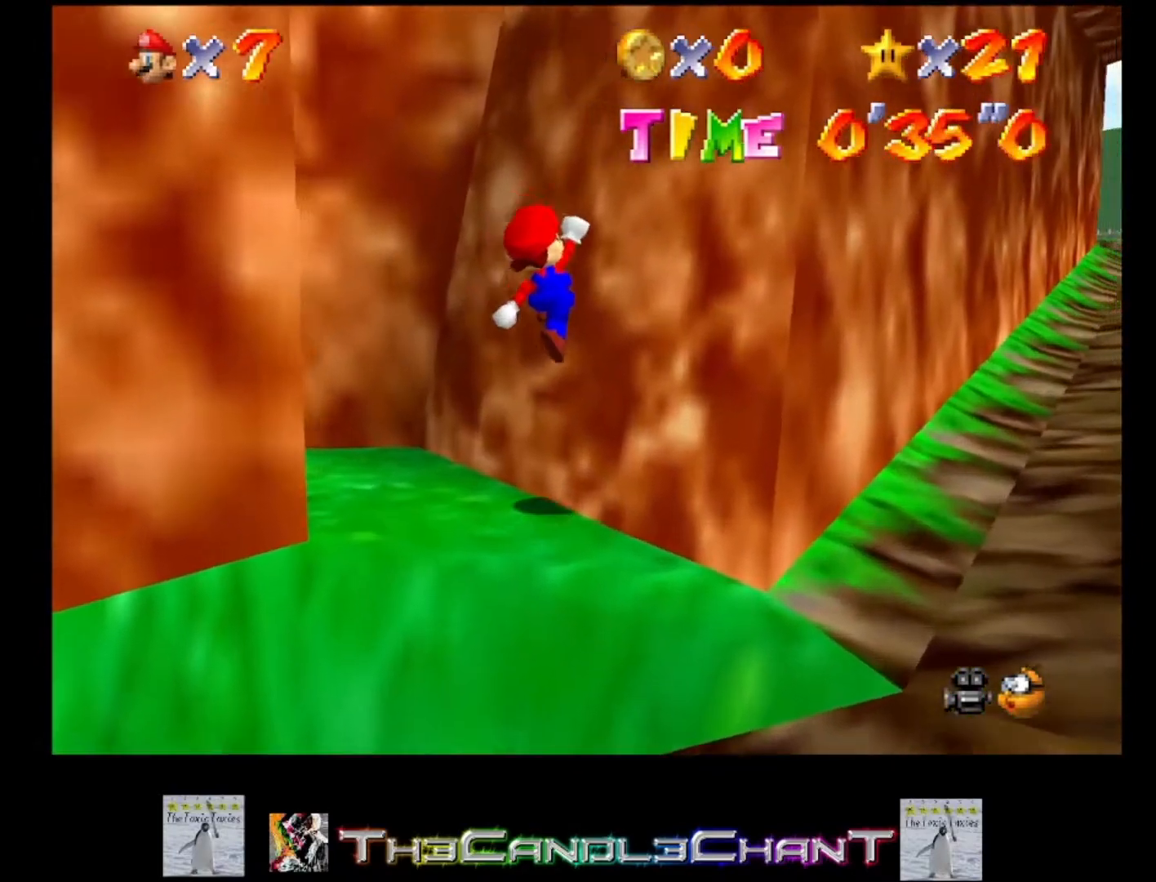
{"buttons": ["A"], "left_stick": "center", "right_stick": "center", "events": [[33, "right_stick", "down-right"], [133, "right_stick", "center"], [333, "left_stick", "center"], [500, "A", "down"]]}
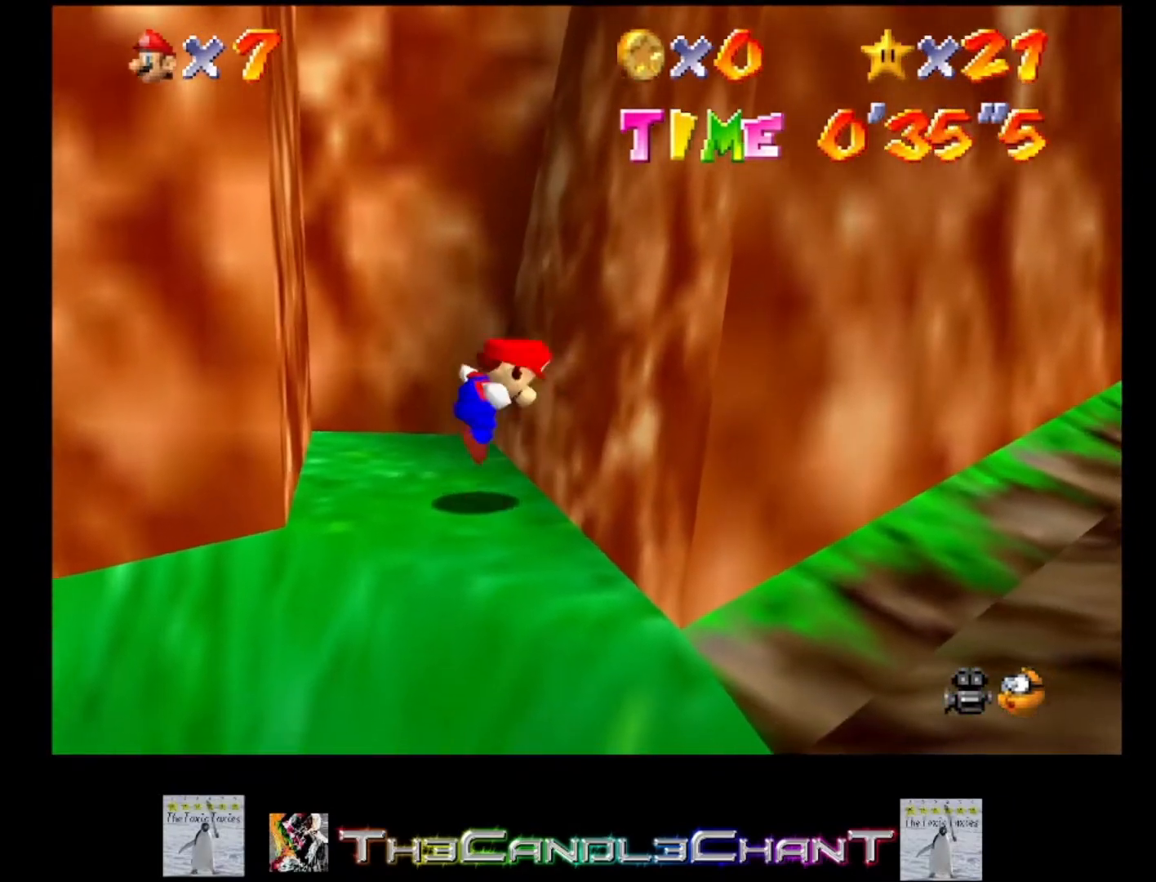
{"buttons": [], "left_stick": "center", "right_stick": "center", "events": [[67, "left_stick", "up-left"], [100, "A", "up"], [433, "left_stick", "center"]]}
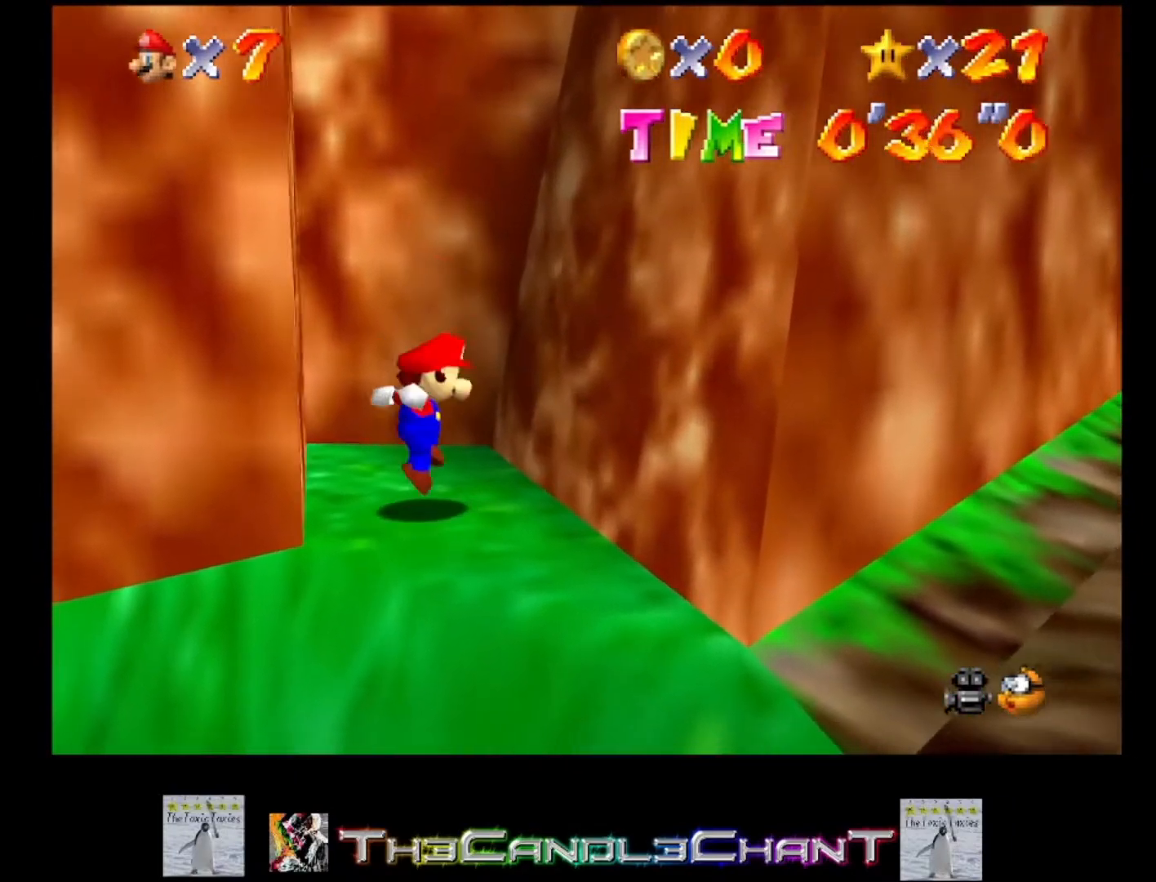
{"buttons": [], "left_stick": "up-left", "right_stick": "center", "events": [[133, "left_stick", "up-left"]]}
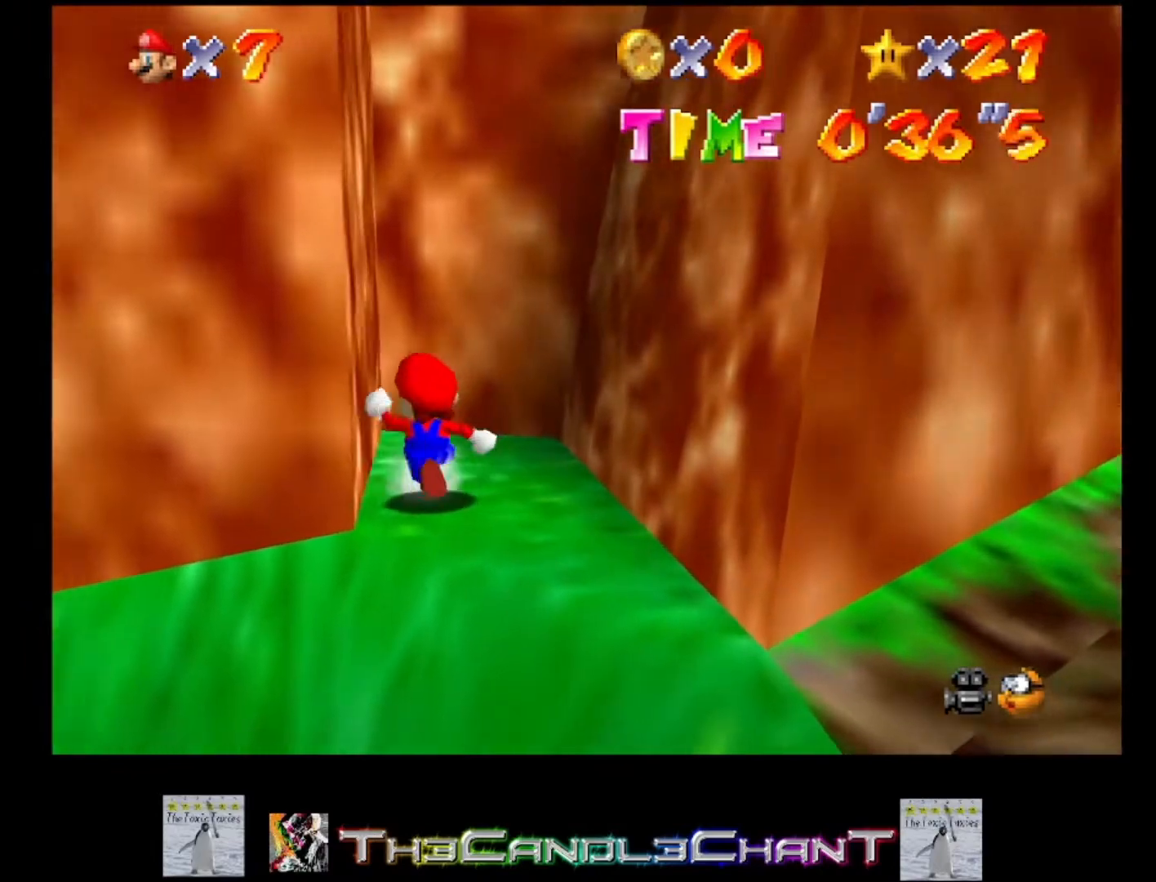
{"buttons": [], "left_stick": "up-right", "right_stick": "center", "events": [[500, "left_stick", "up-right"]]}
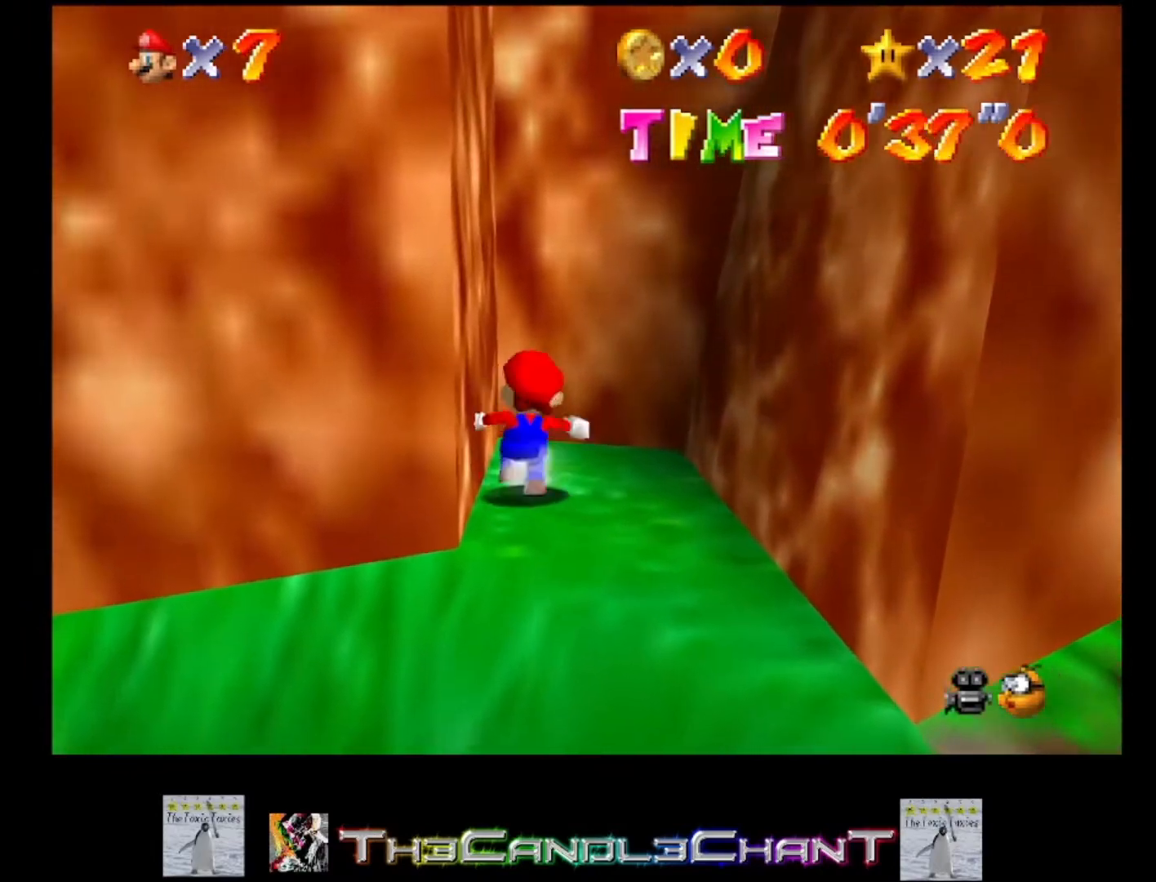
{"buttons": [], "left_stick": "down-right", "right_stick": "center", "events": [[33, "left_stick", "right"], [133, "left_stick", "down-right"]]}
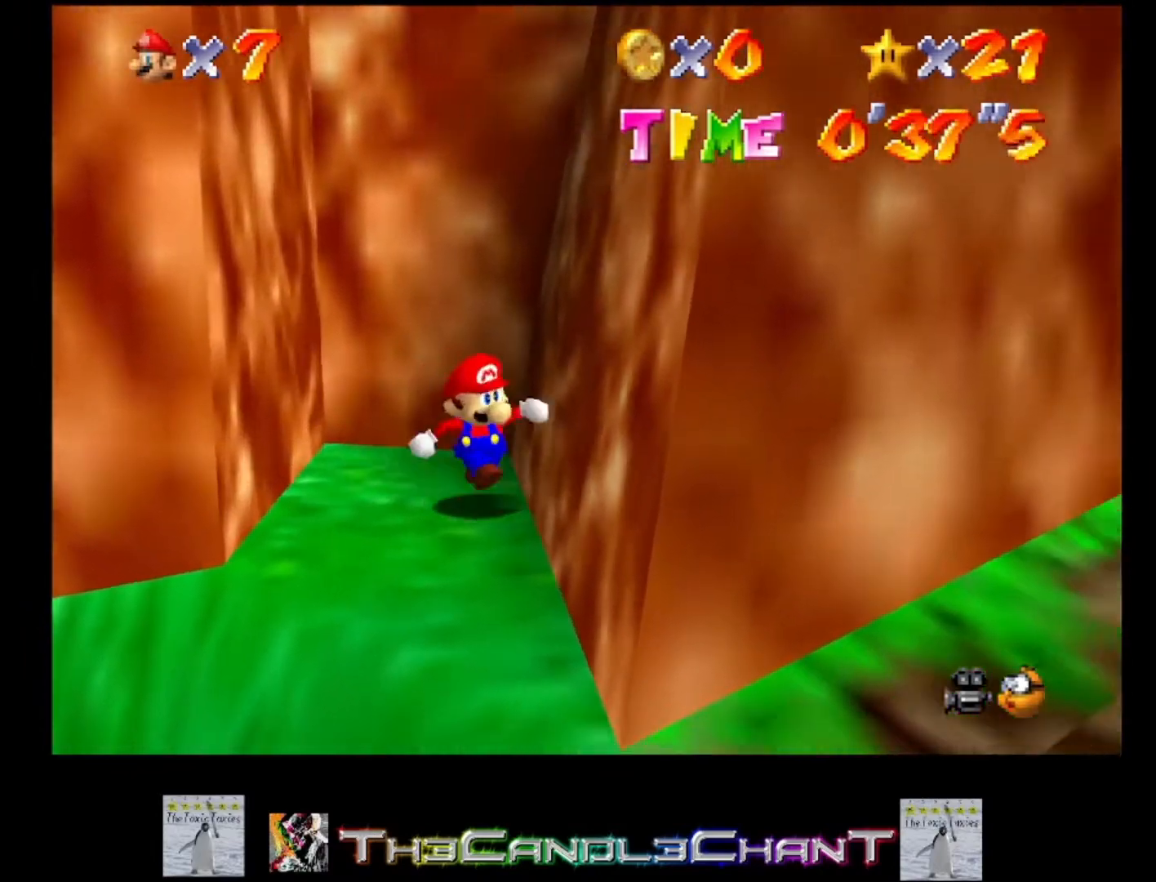
{"buttons": ["A"], "left_stick": "up-left", "right_stick": "center", "events": [[33, "left_stick", "down-left"], [100, "left_stick", "up-left"], [233, "A", "down"]]}